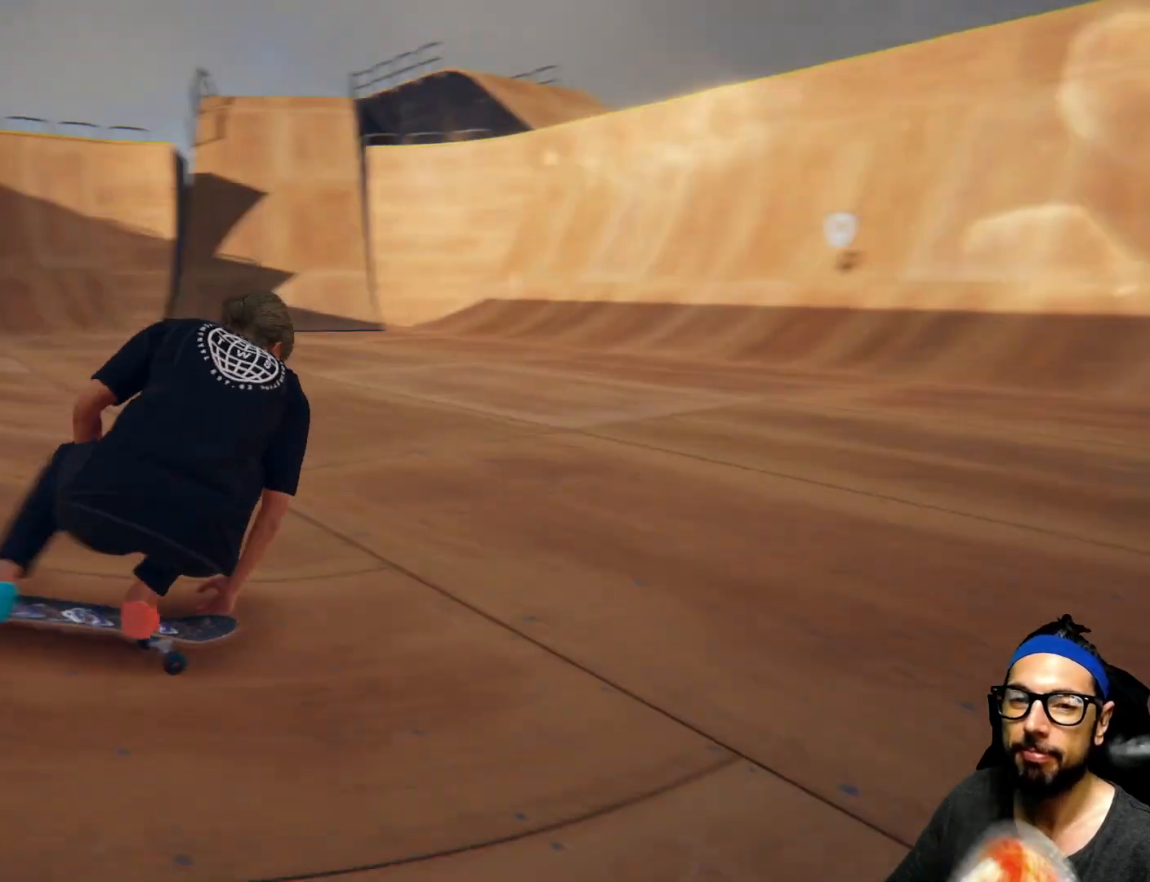
Gameplay with a controller (PlayStation layout); each line is a JSON object with the inputs held at the frame after it. "events" lists button and stick changes between this image and that frame as [ms after this image, input, new state], when the widget could be followed in between. Not read: HOME L3 R3.
{"buttons": ["SQUARE"], "left_stick": "center", "right_stick": "center", "events": [[200, "SQUARE", "down"]]}
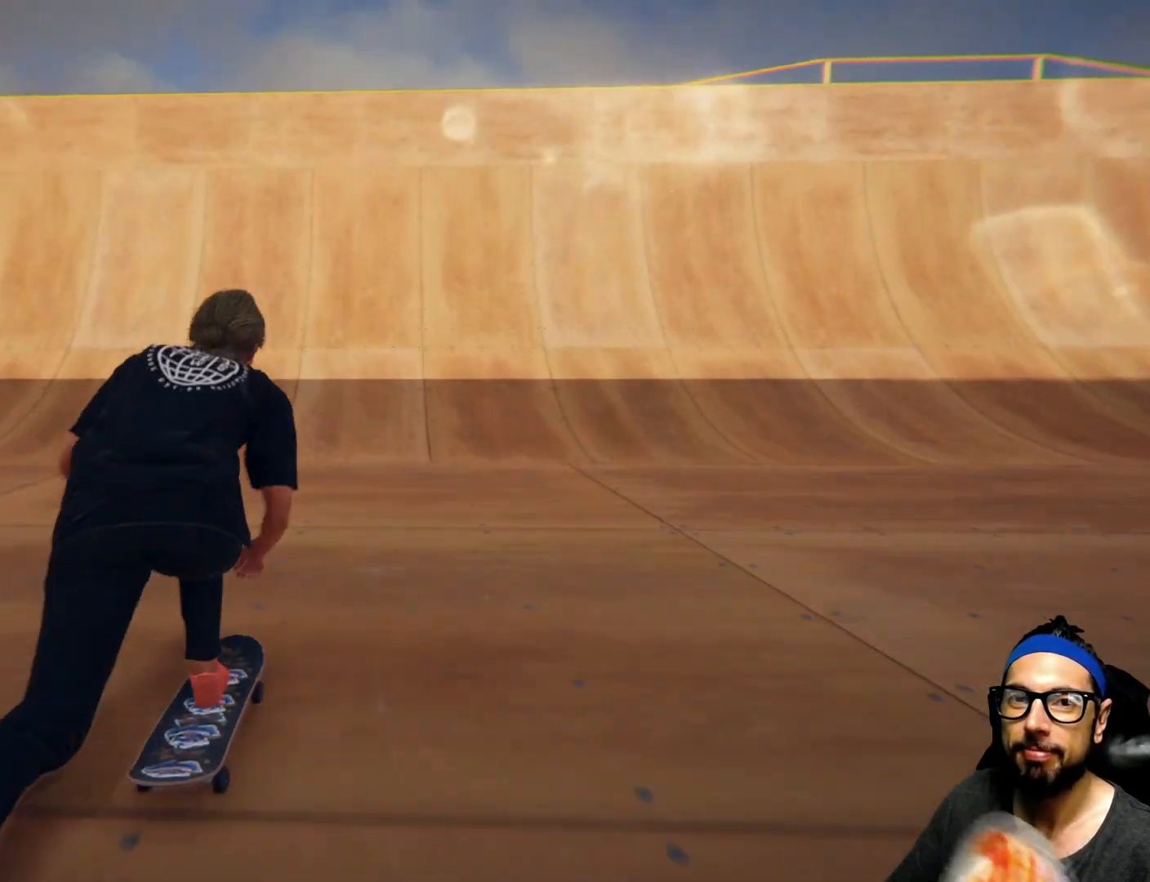
{"buttons": ["SQUARE"], "left_stick": "center", "right_stick": "center", "events": [[200, "left_stick", "left"], [367, "left_stick", "center"]]}
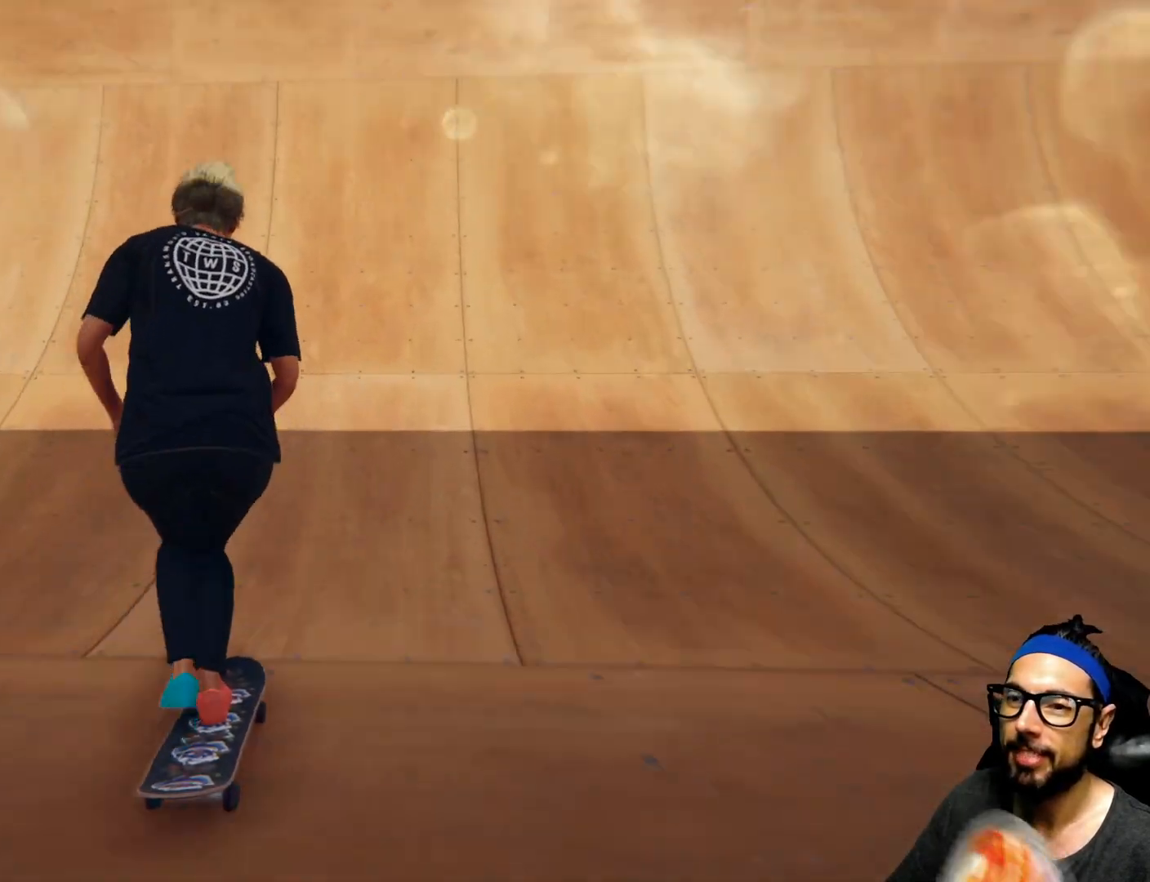
{"buttons": ["SQUARE"], "left_stick": "center", "right_stick": "center", "events": []}
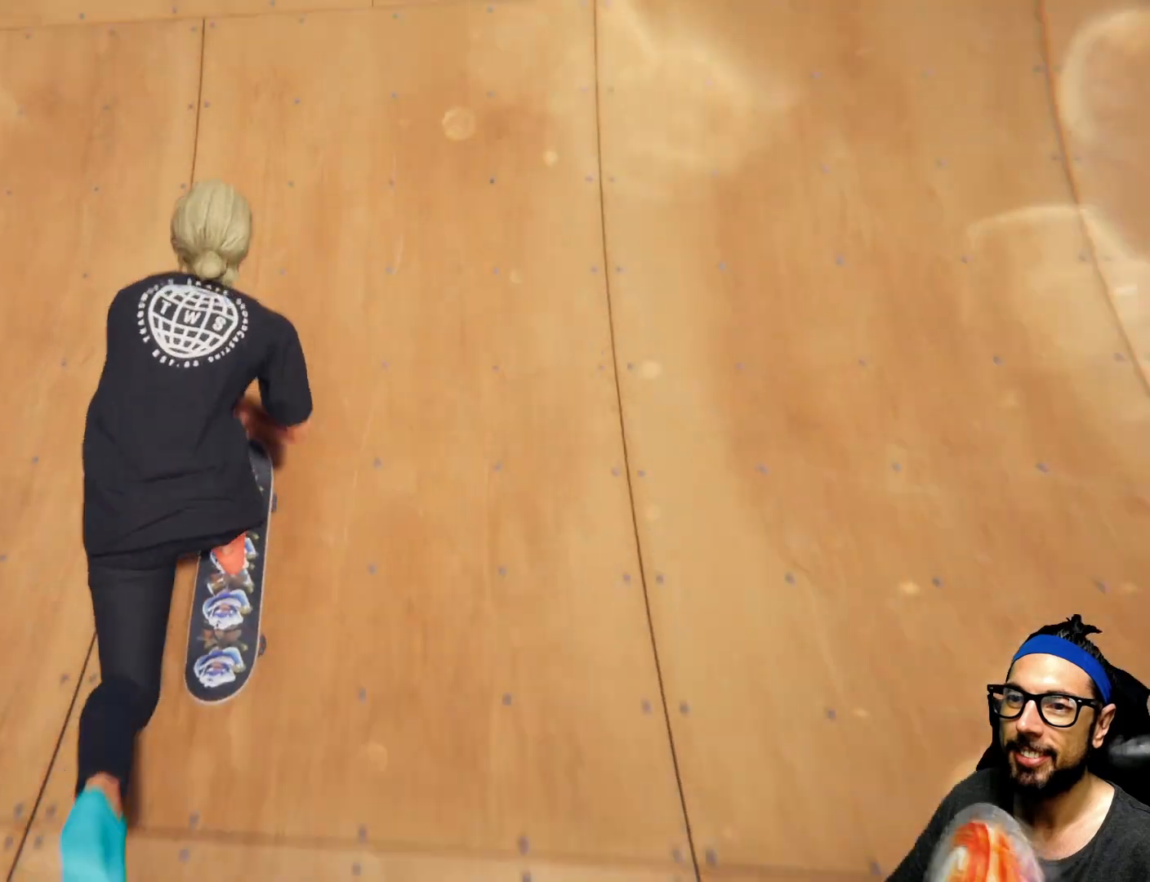
{"buttons": [], "left_stick": "center", "right_stick": "center", "events": [[133, "SQUARE", "up"], [200, "right_stick", "down"], [467, "right_stick", "center"]]}
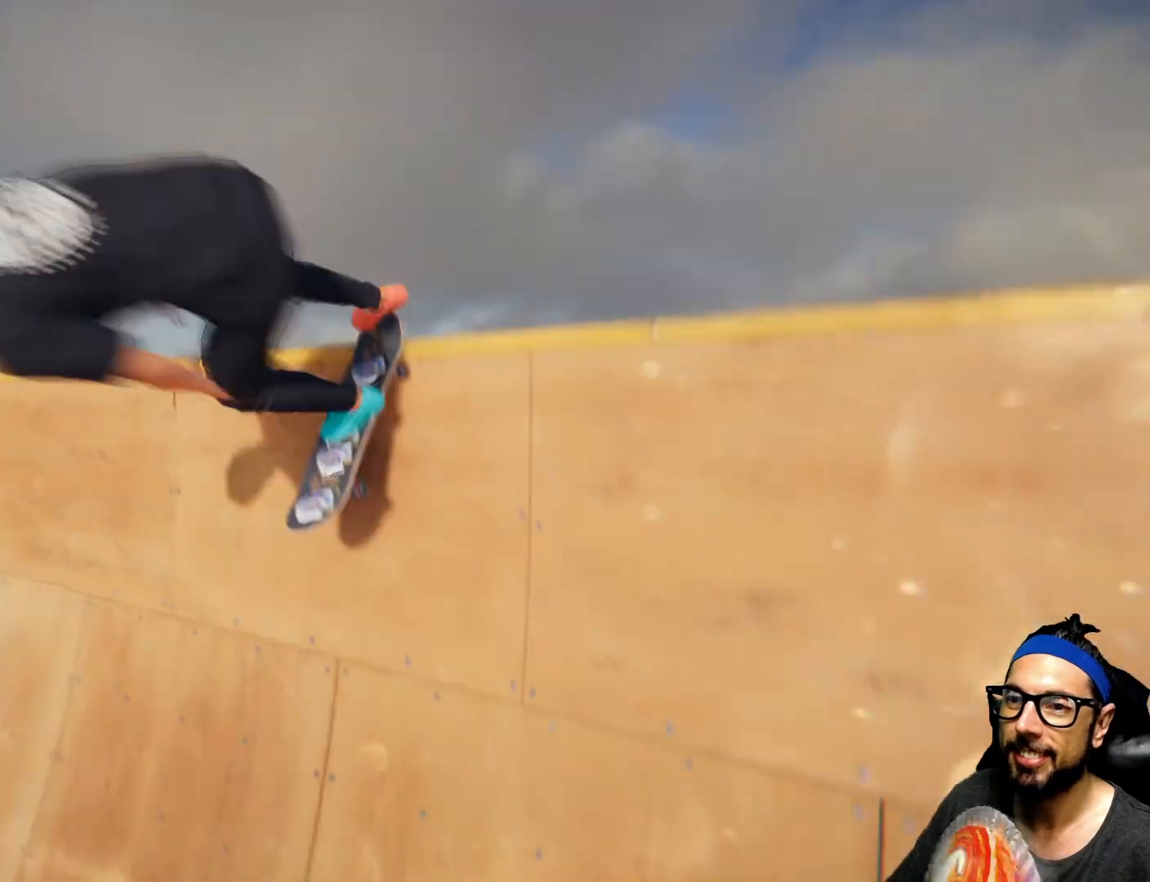
{"buttons": [], "left_stick": "center", "right_stick": "center", "events": []}
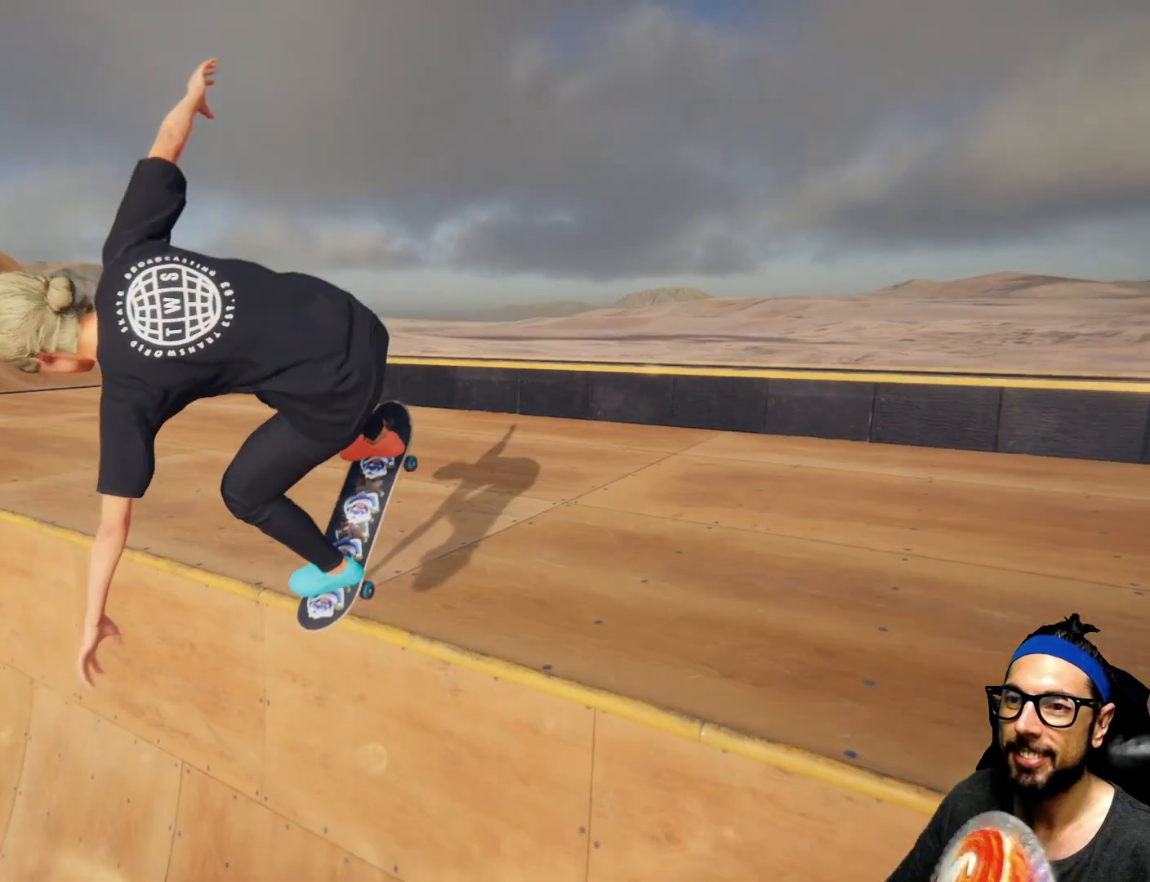
{"buttons": [], "left_stick": "center", "right_stick": "center", "events": [[33, "R2", "down"], [233, "R2", "up"]]}
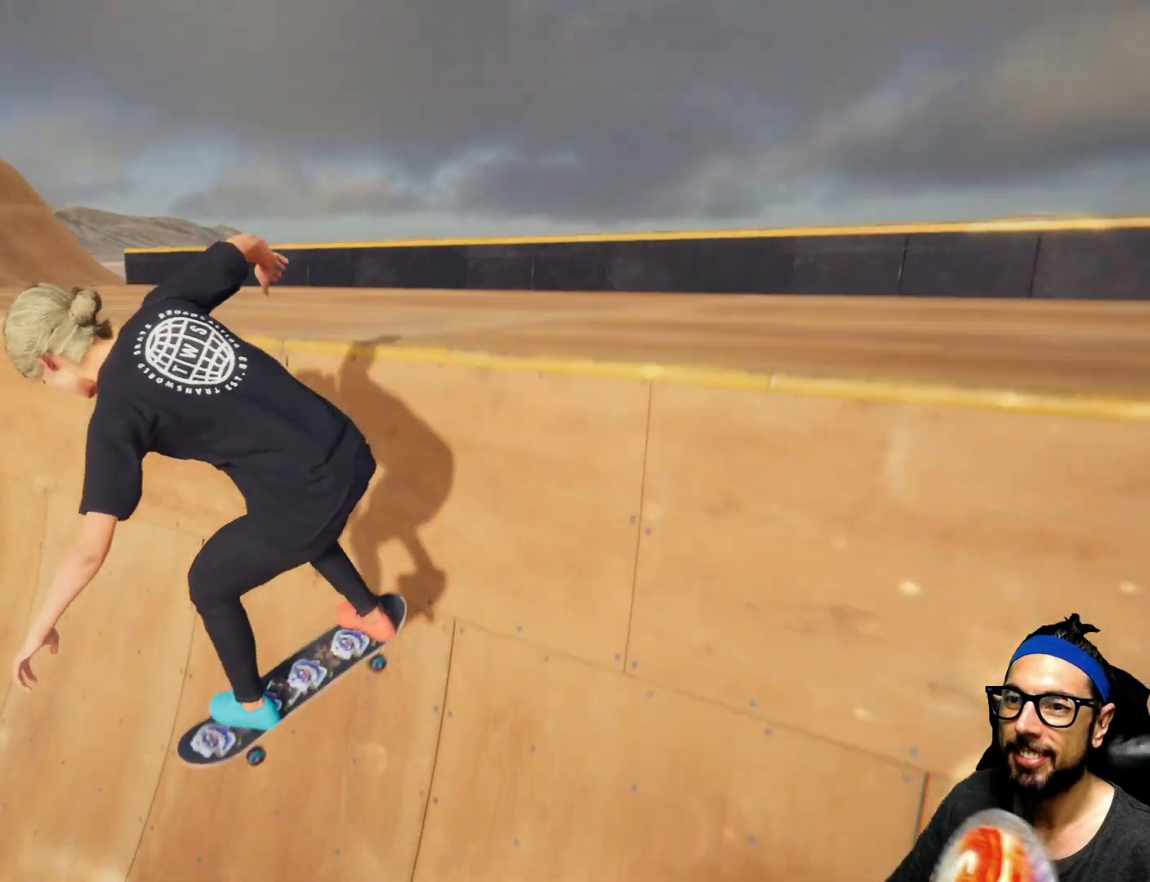
{"buttons": ["SQUARE"], "left_stick": "center", "right_stick": "center", "events": [[367, "SQUARE", "down"]]}
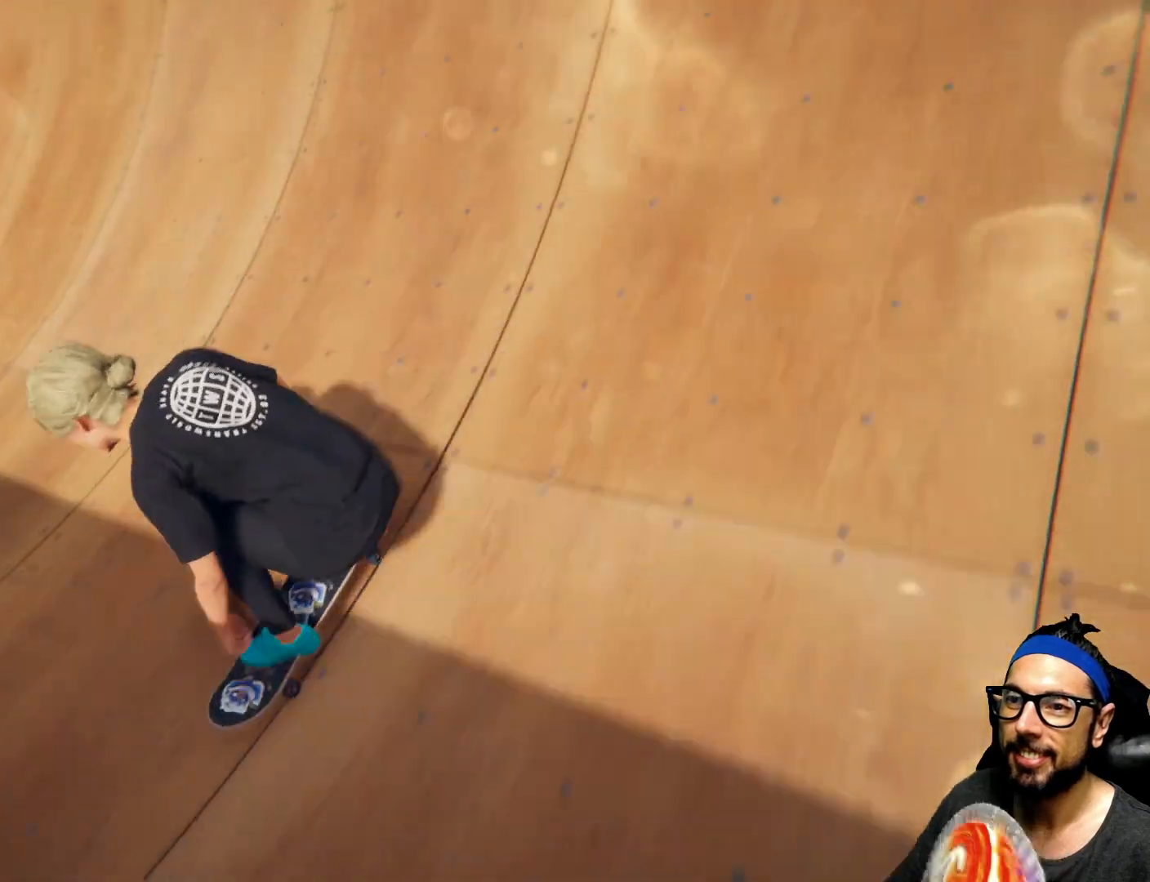
{"buttons": ["SQUARE", "R2"], "left_stick": "center", "right_stick": "center", "events": [[367, "R2", "down"]]}
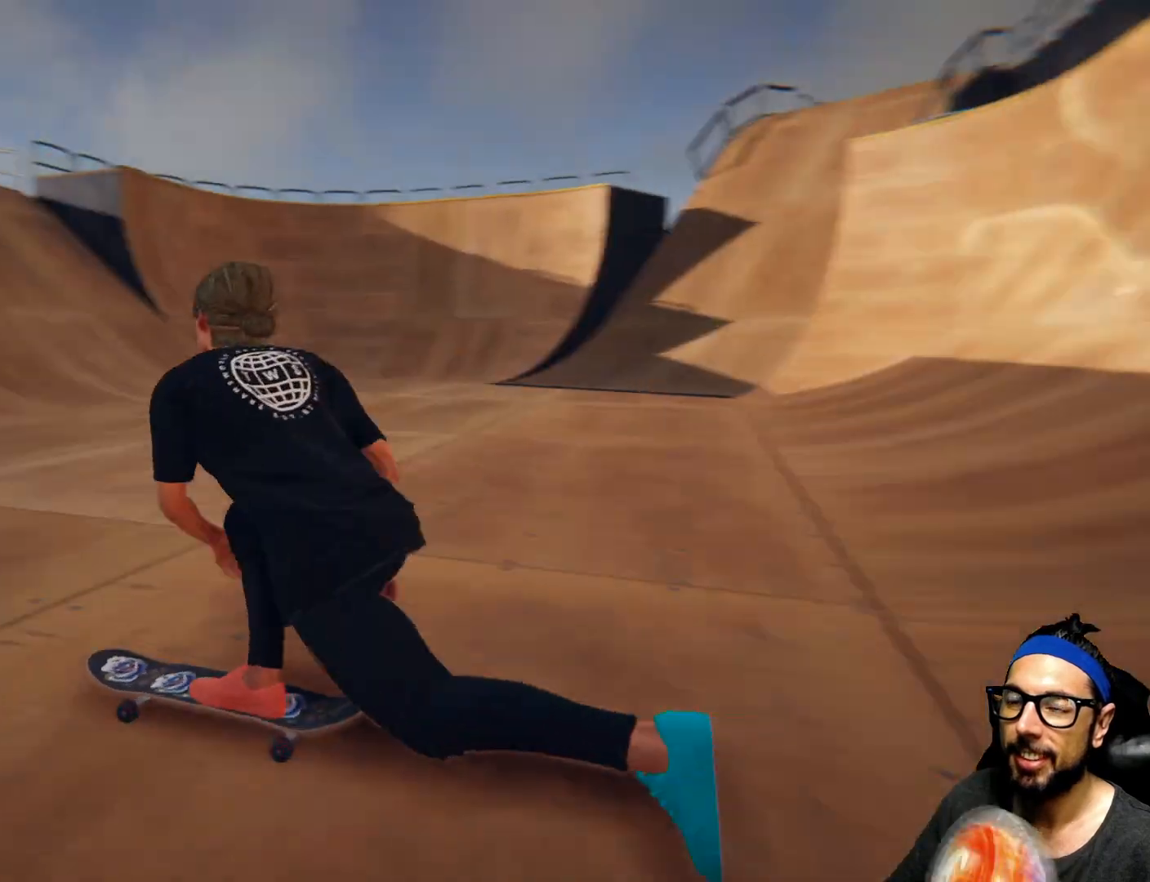
{"buttons": ["SQUARE", "R2"], "left_stick": "center", "right_stick": "center", "events": []}